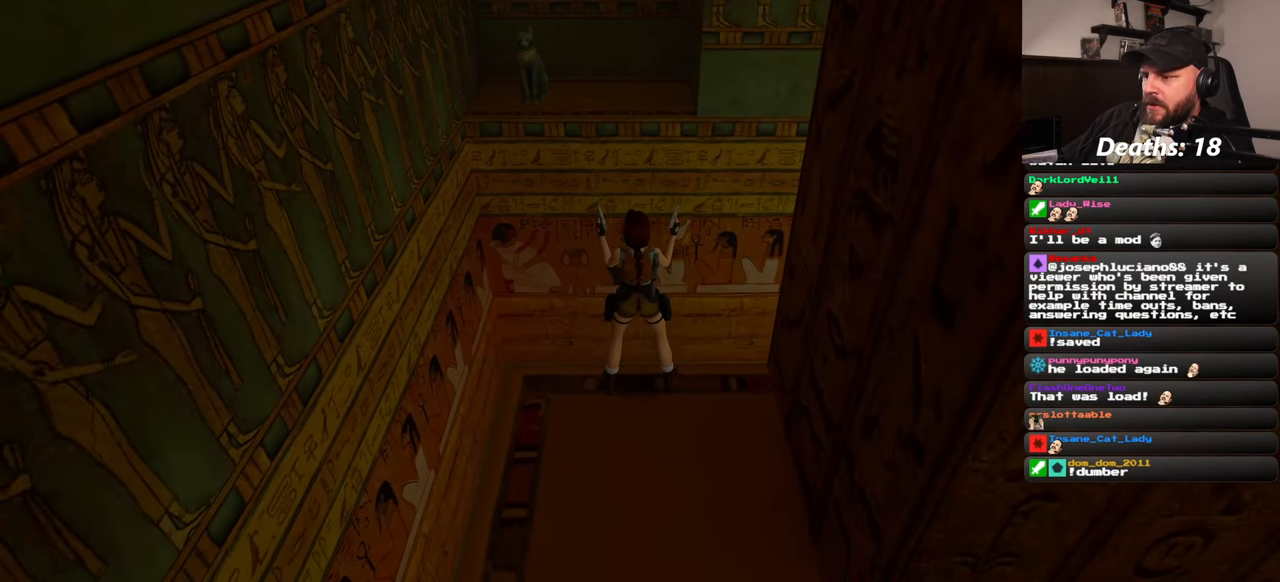
Gameplay with a controller (PlayStation layout); each line is a JSON object with the inputs held at the frame after it. "events" lists button and stick changes between this image and that frame as [ms after this image, input, new state], when the widget could be followed in between. Not read: L2 L3 R1 R2 R3 START.
{"buttons": [], "left_stick": "center", "right_stick": "center", "events": []}
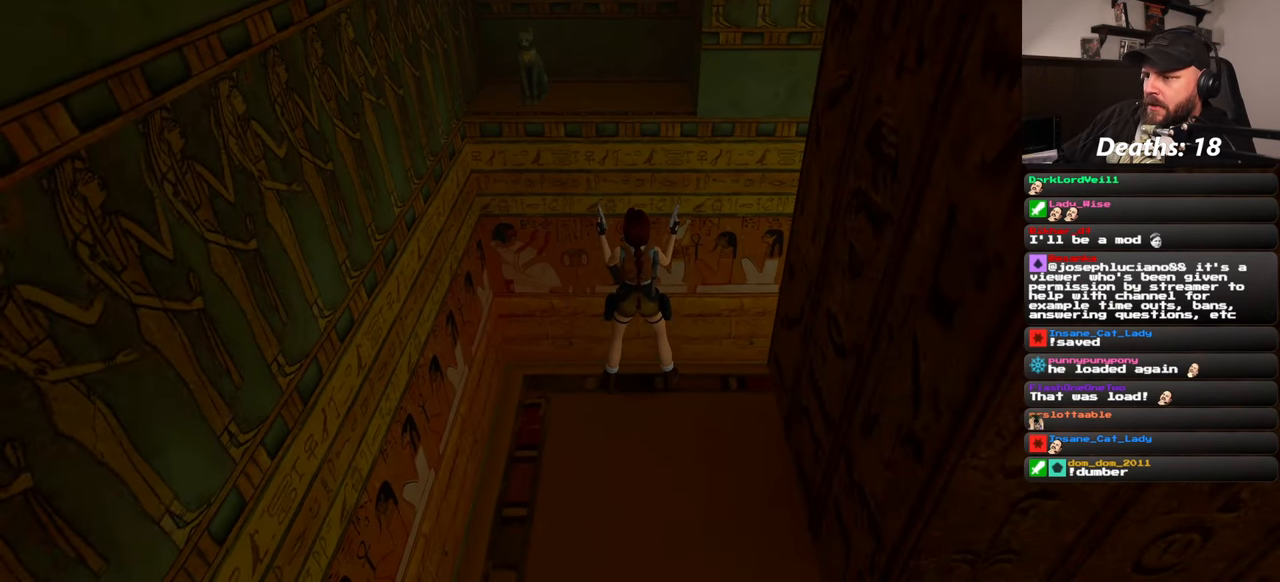
{"buttons": [], "left_stick": "center", "right_stick": "center", "events": []}
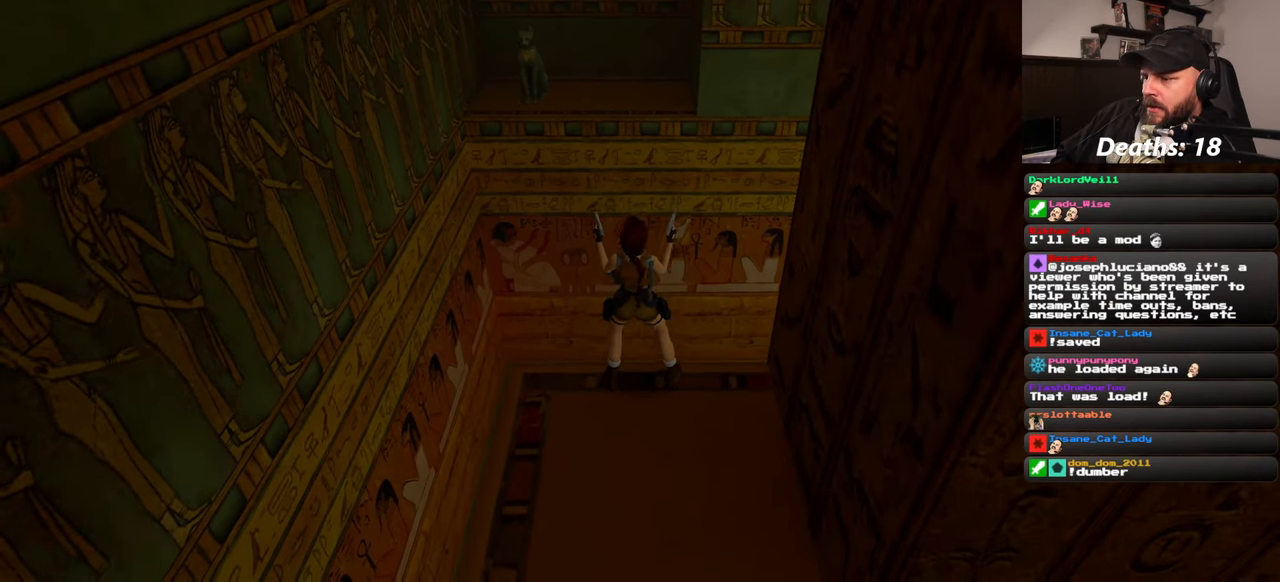
{"buttons": [], "left_stick": "center", "right_stick": "center", "events": []}
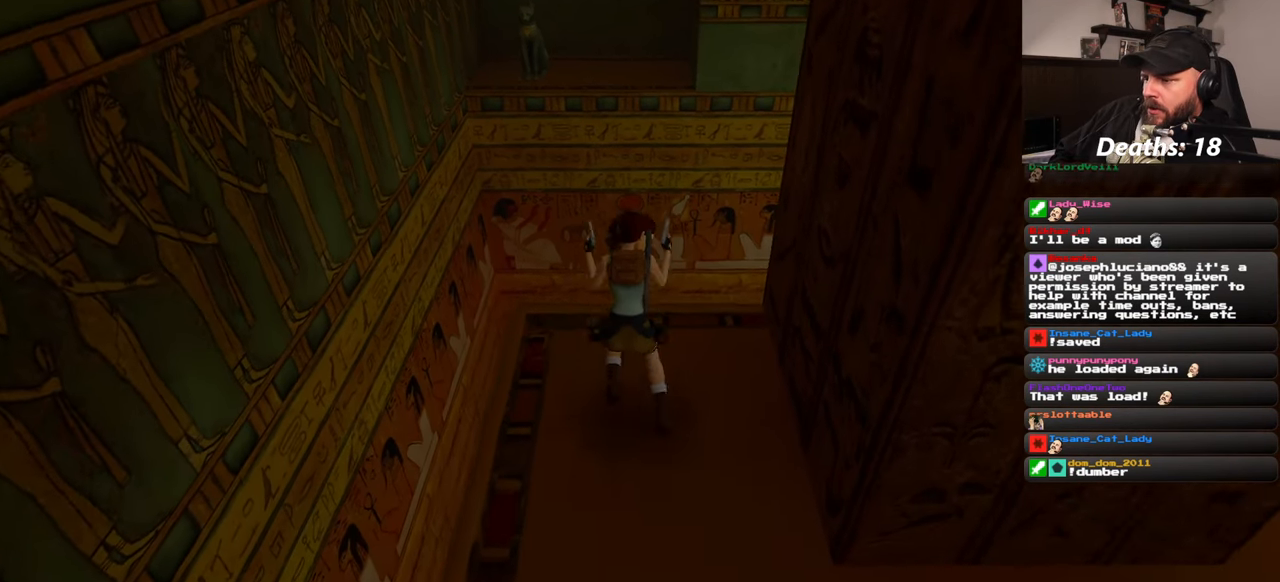
{"buttons": ["SQUARE"], "left_stick": "center", "right_stick": "center", "events": [[500, "SQUARE", "down"]]}
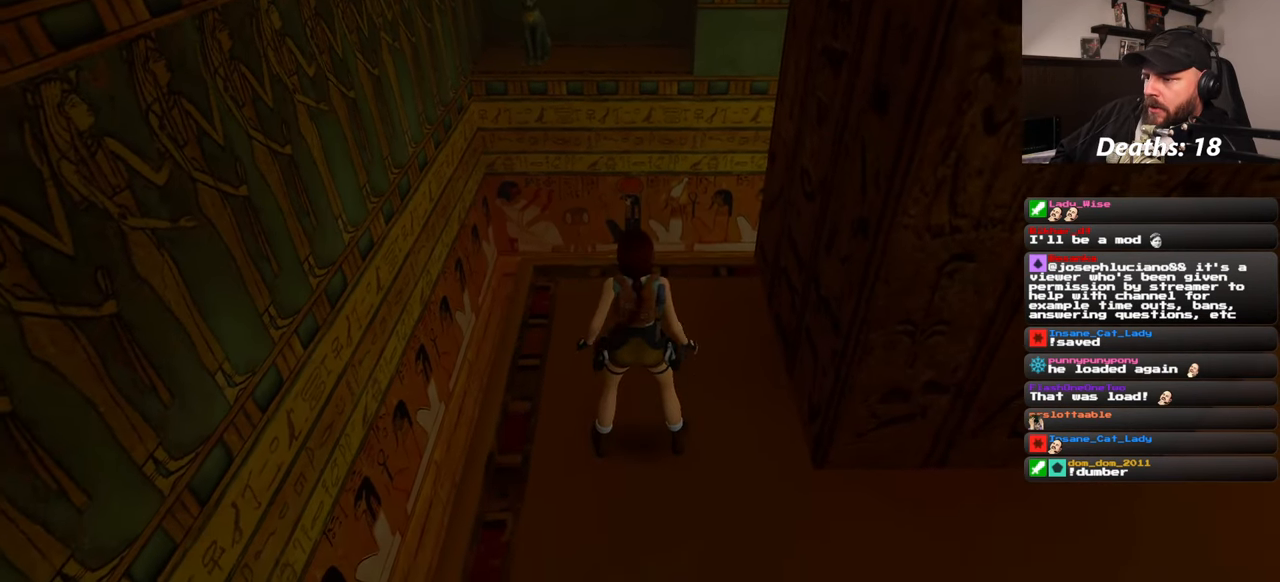
{"buttons": ["SQUARE"], "left_stick": "center", "right_stick": "center", "events": []}
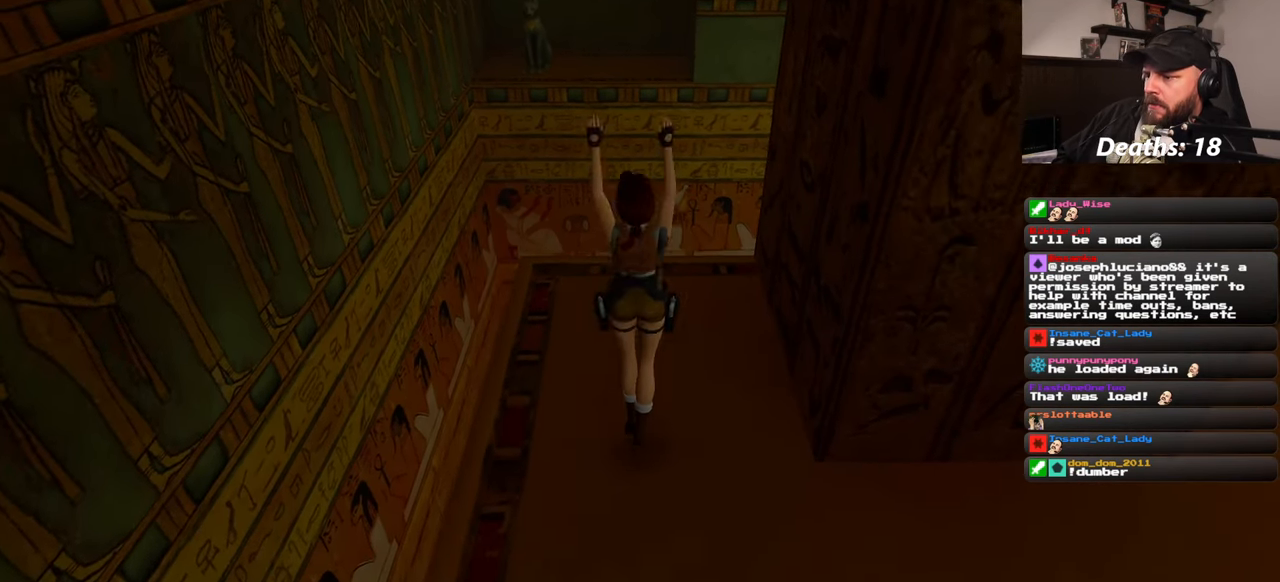
{"buttons": ["SQUARE"], "left_stick": "center", "right_stick": "center", "events": []}
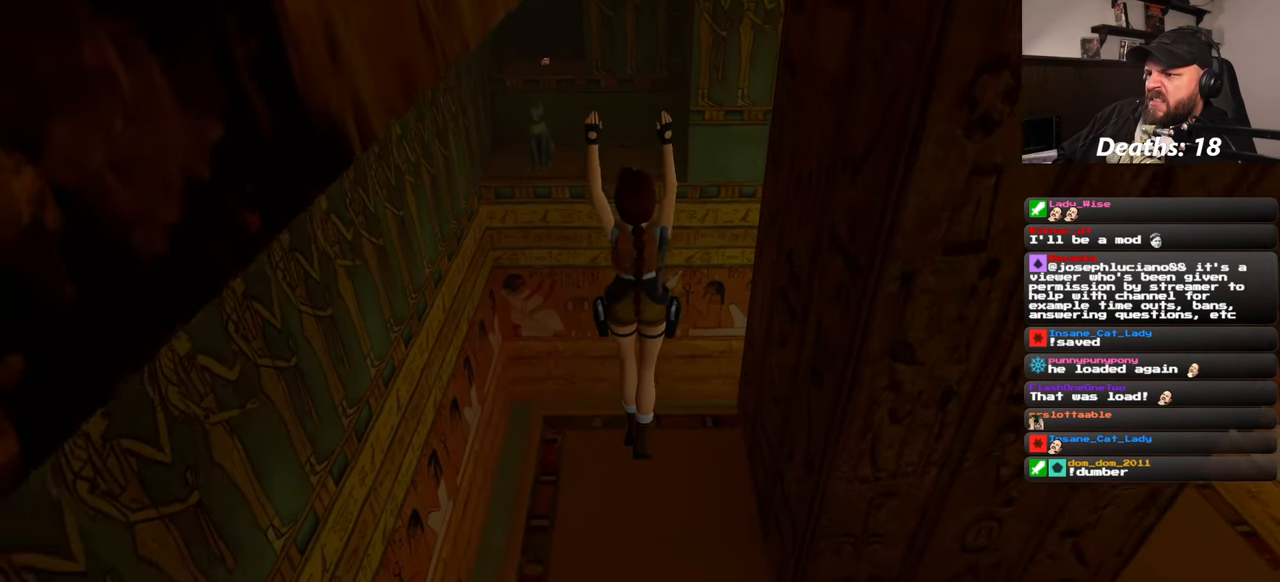
{"buttons": ["SQUARE"], "left_stick": "center", "right_stick": "center", "events": []}
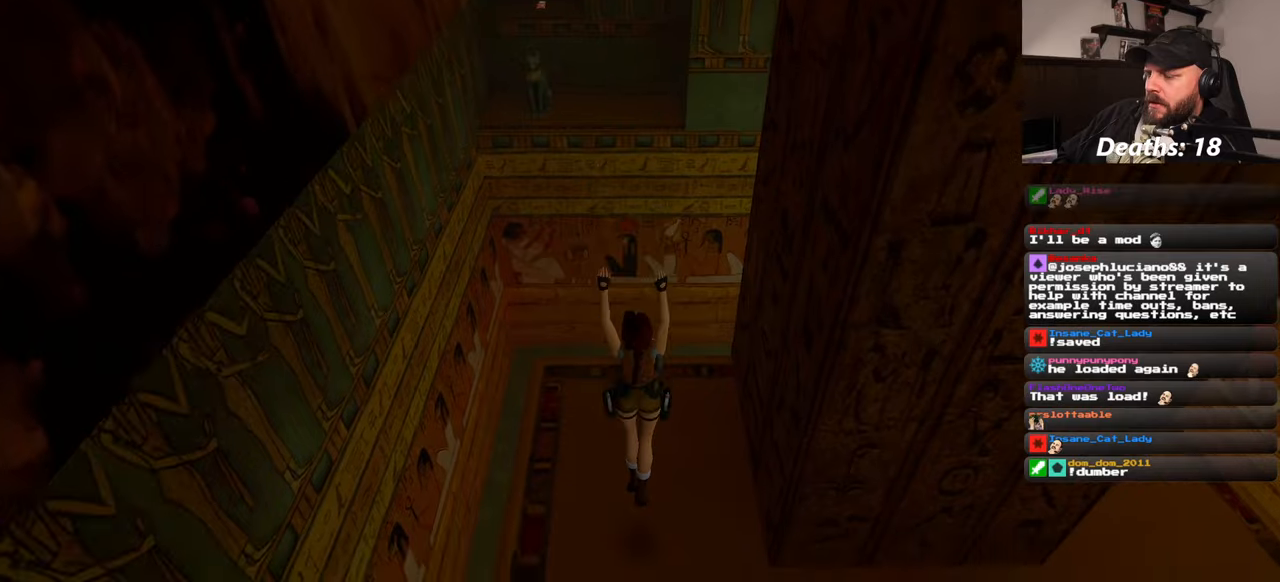
{"buttons": ["SQUARE"], "left_stick": "center", "right_stick": "center", "events": []}
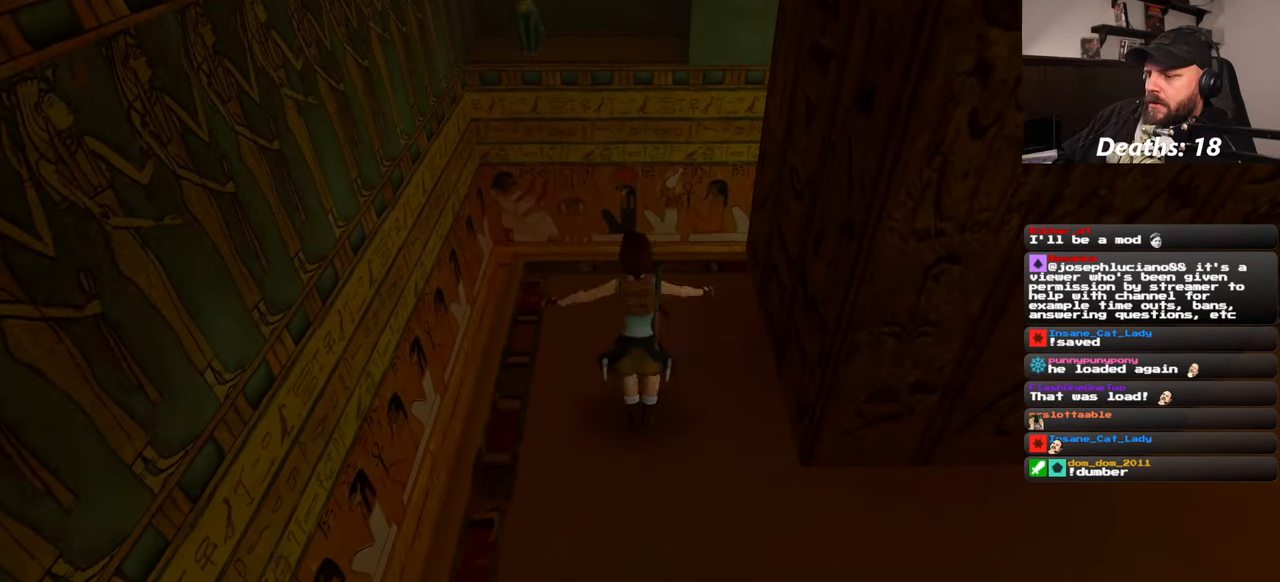
{"buttons": [], "left_stick": "center", "right_stick": "center", "events": [[300, "SQUARE", "up"]]}
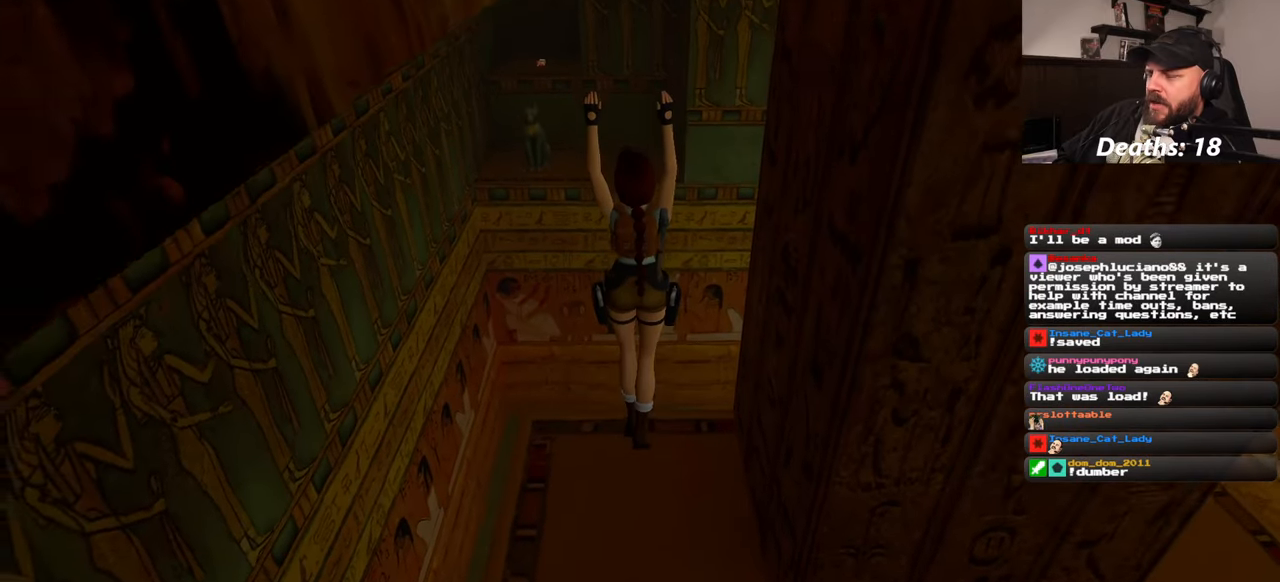
{"buttons": [], "left_stick": "center", "right_stick": "center", "events": []}
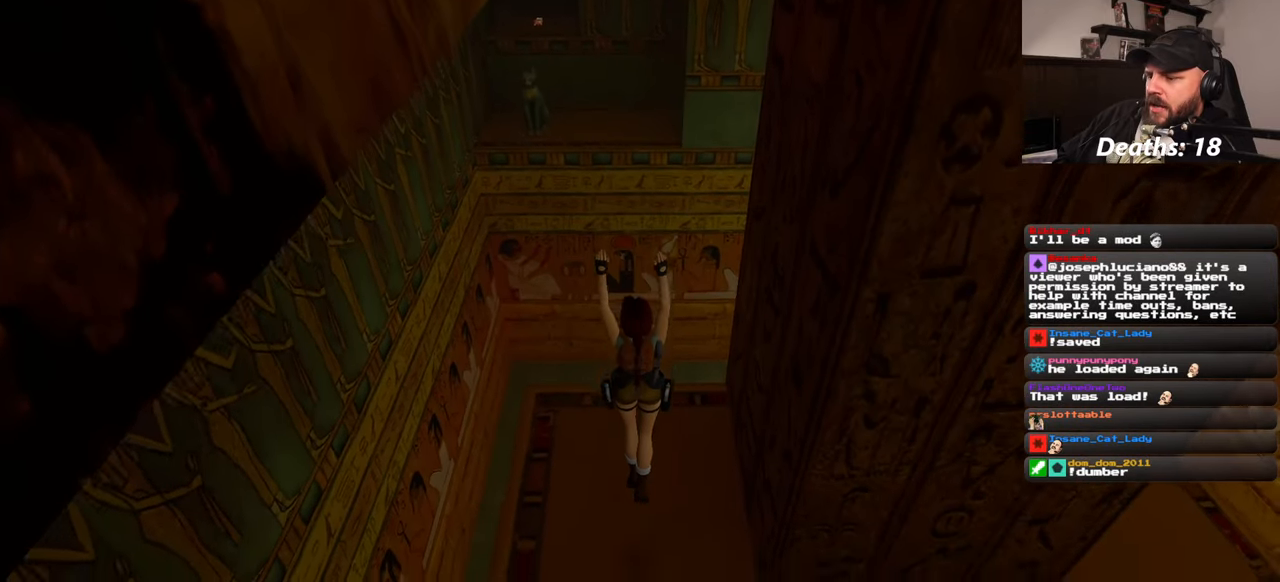
{"buttons": [], "left_stick": "center", "right_stick": "center", "events": []}
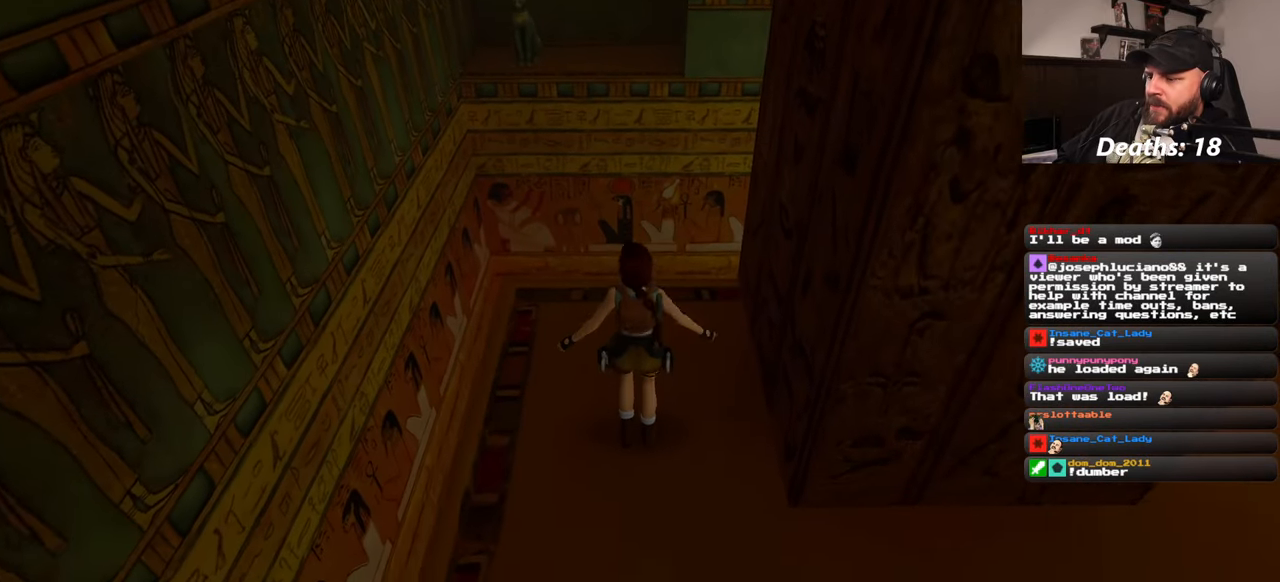
{"buttons": [], "left_stick": "center", "right_stick": "center", "events": []}
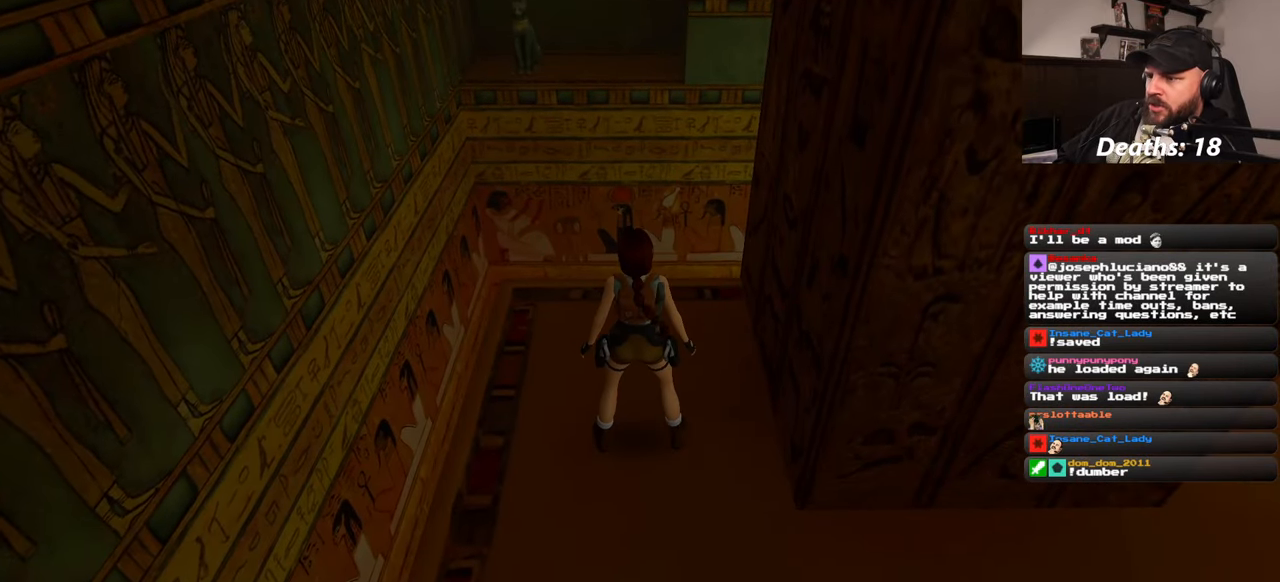
{"buttons": [], "left_stick": "center", "right_stick": "center", "events": []}
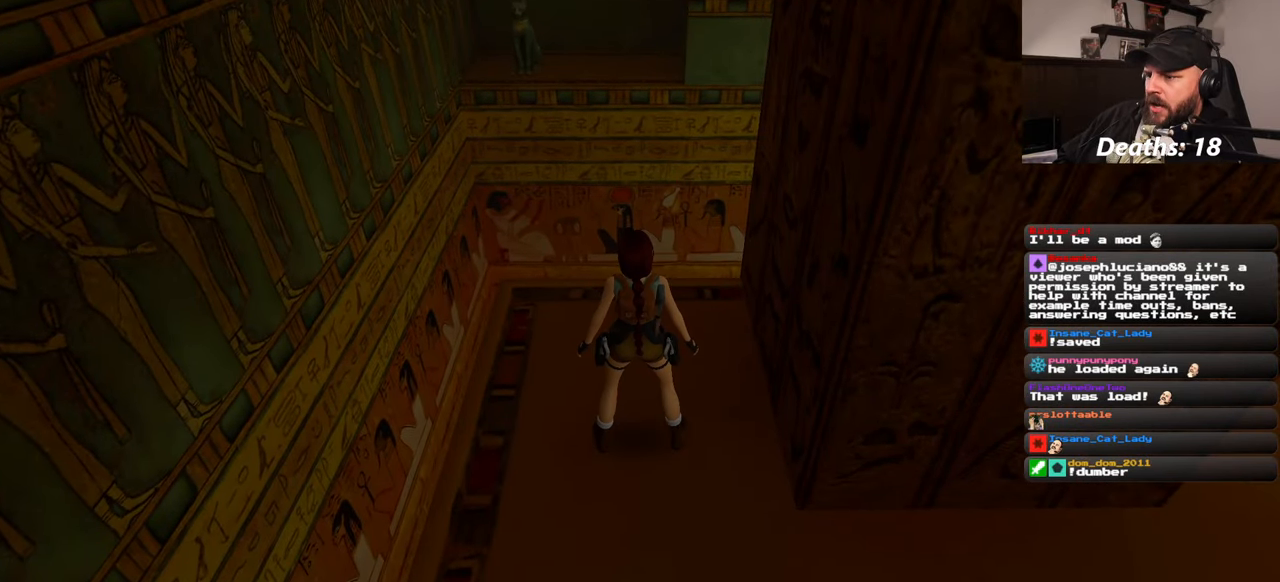
{"buttons": [], "left_stick": "center", "right_stick": "center", "events": []}
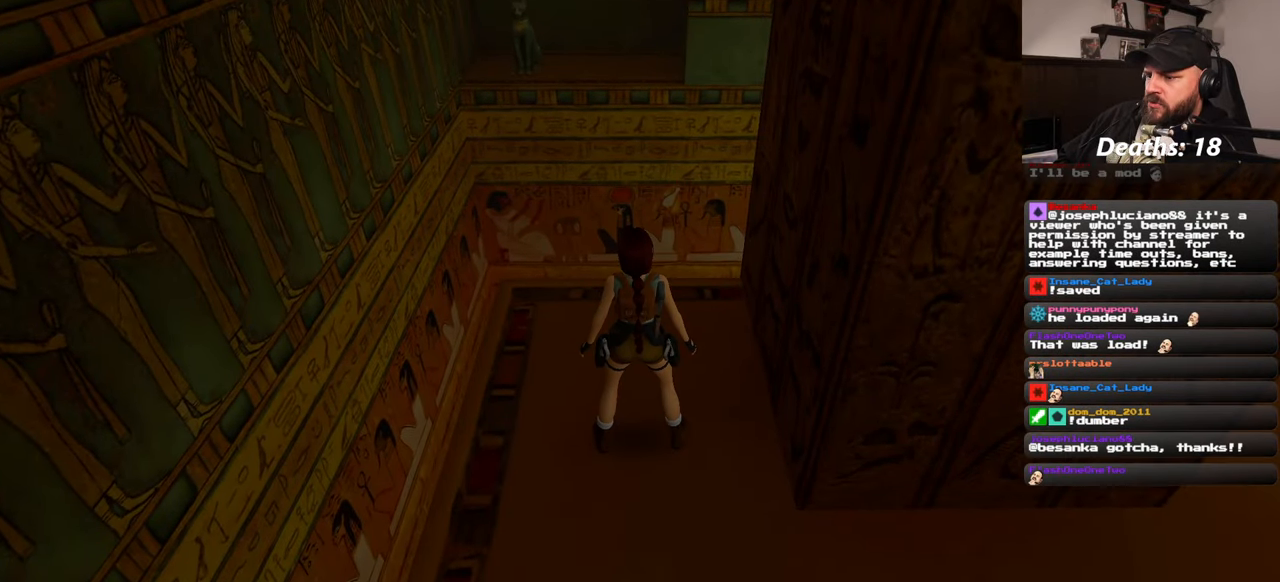
{"buttons": [], "left_stick": "center", "right_stick": "center", "events": []}
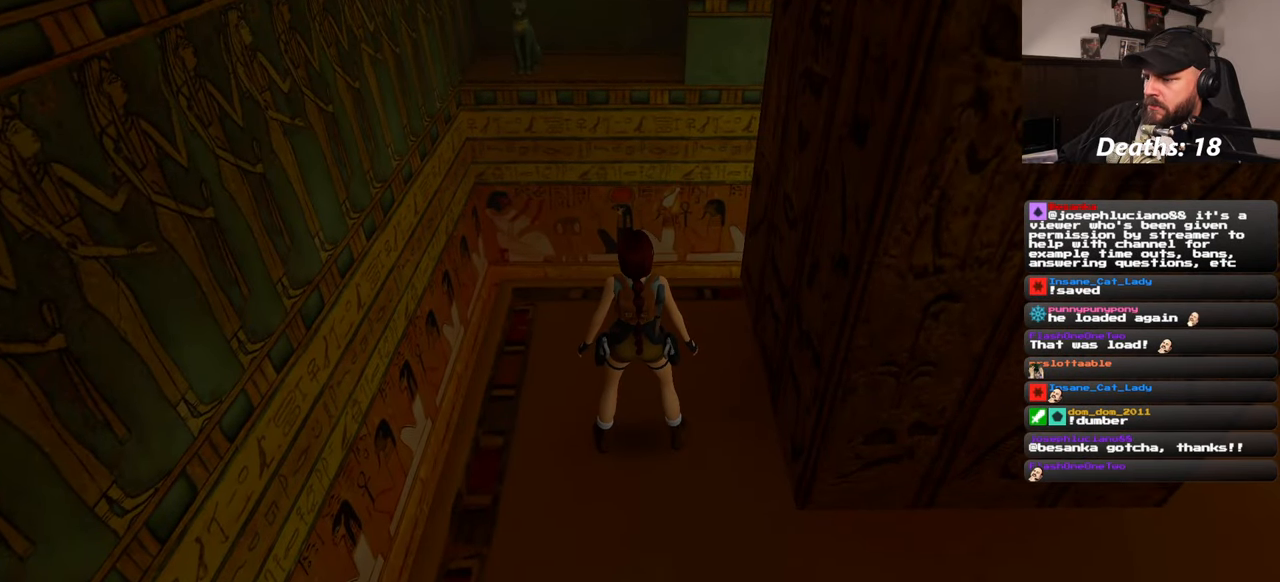
{"buttons": [], "left_stick": "center", "right_stick": "center", "events": []}
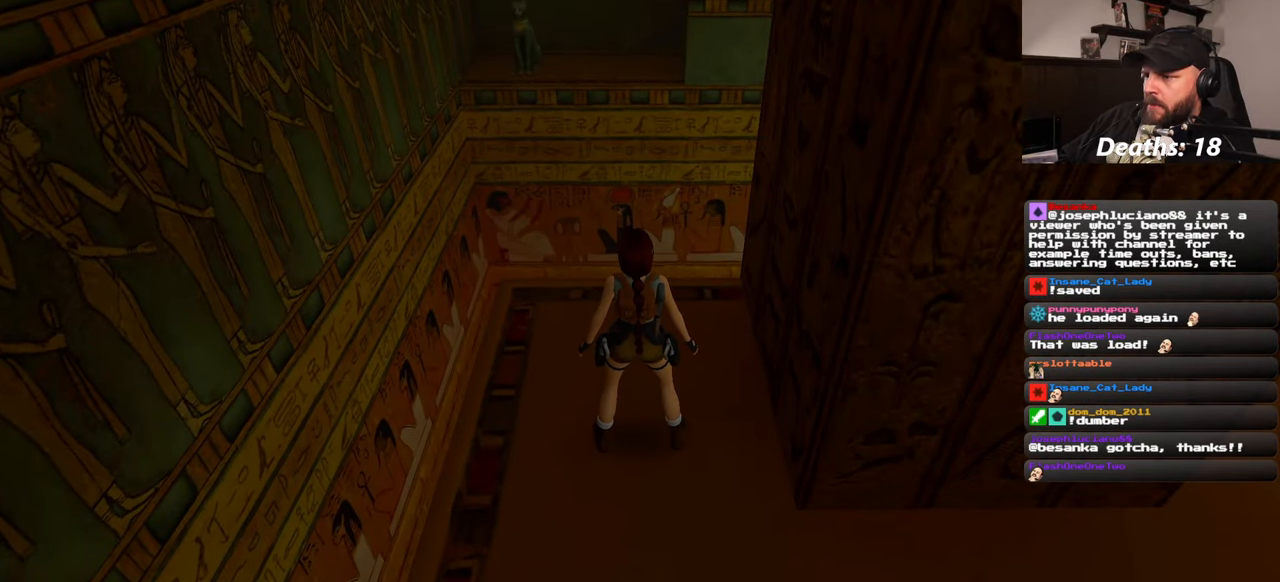
{"buttons": [], "left_stick": "center", "right_stick": "center", "events": []}
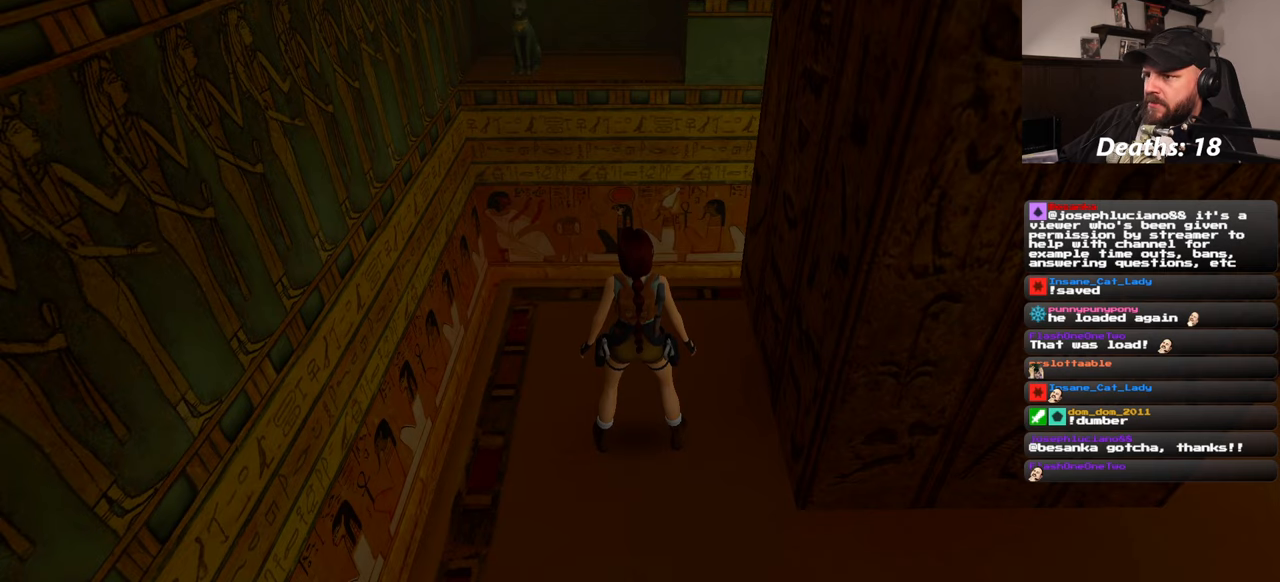
{"buttons": [], "left_stick": "center", "right_stick": "center", "events": []}
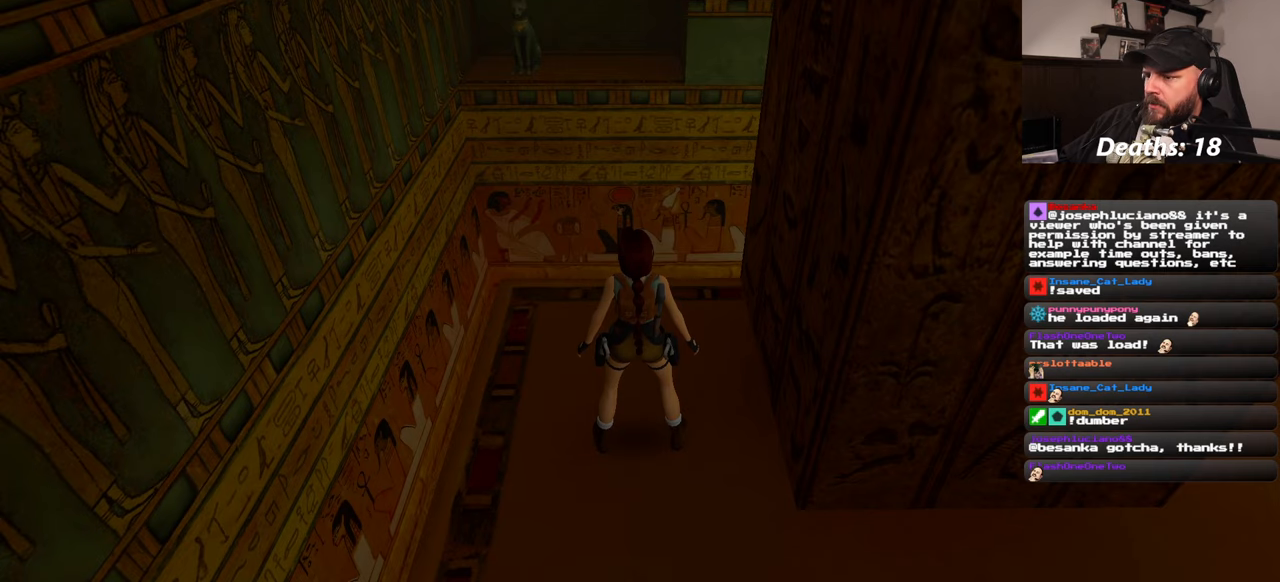
{"buttons": ["SQUARE"], "left_stick": "up", "right_stick": "center", "events": [[83, "left_stick", "up-left"], [316, "SQUARE", "down"], [316, "left_stick", "up"]]}
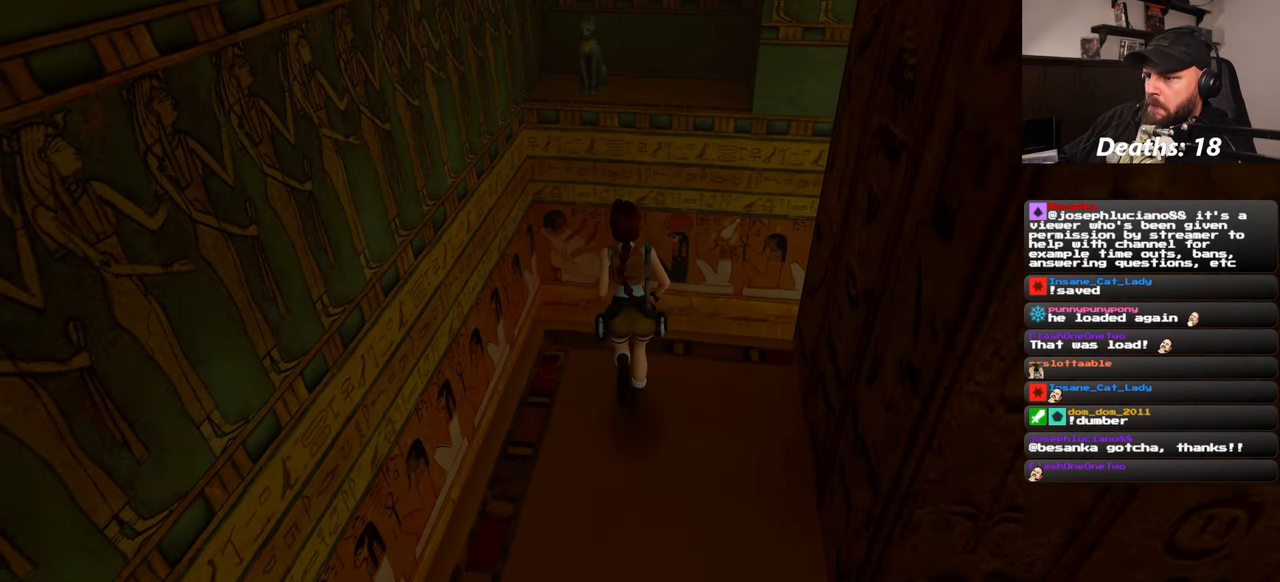
{"buttons": ["SQUARE"], "left_stick": "up", "right_stick": "center", "events": []}
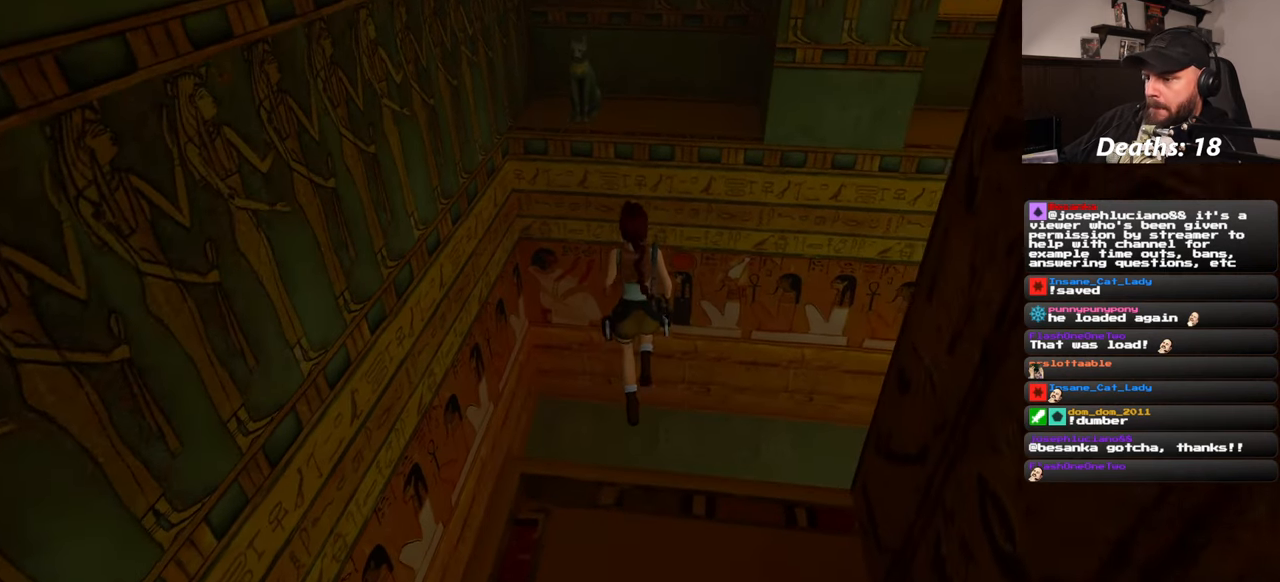
{"buttons": ["SQUARE"], "left_stick": "up", "right_stick": "center", "events": [[183, "left_stick", "up-right"], [300, "left_stick", "up"]]}
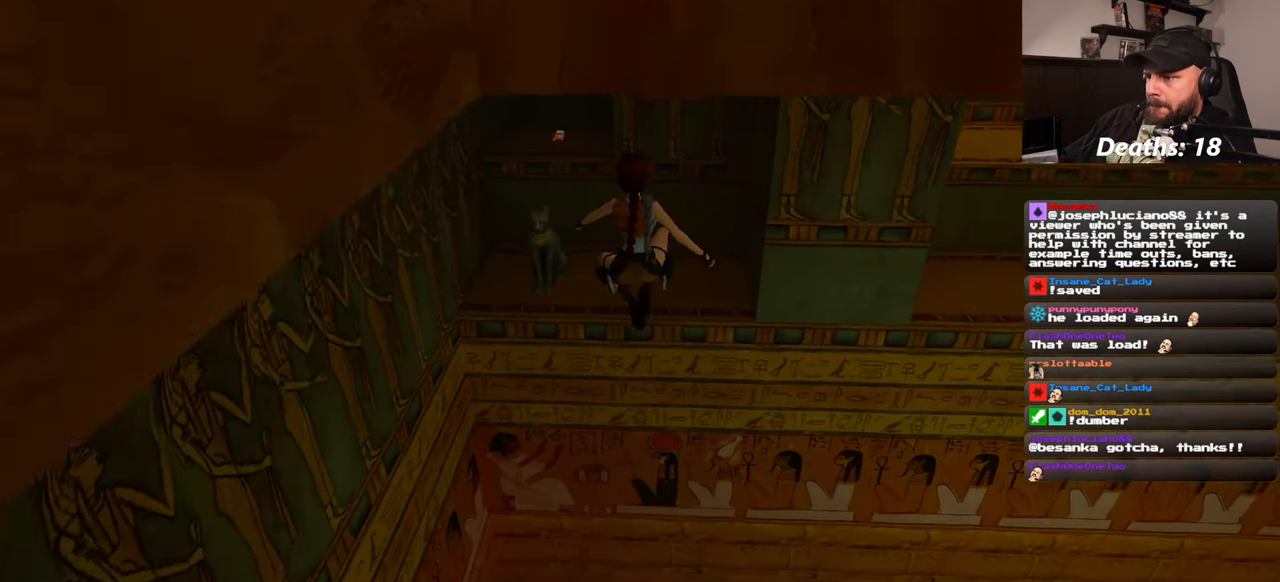
{"buttons": [], "left_stick": "up", "right_stick": "center"}
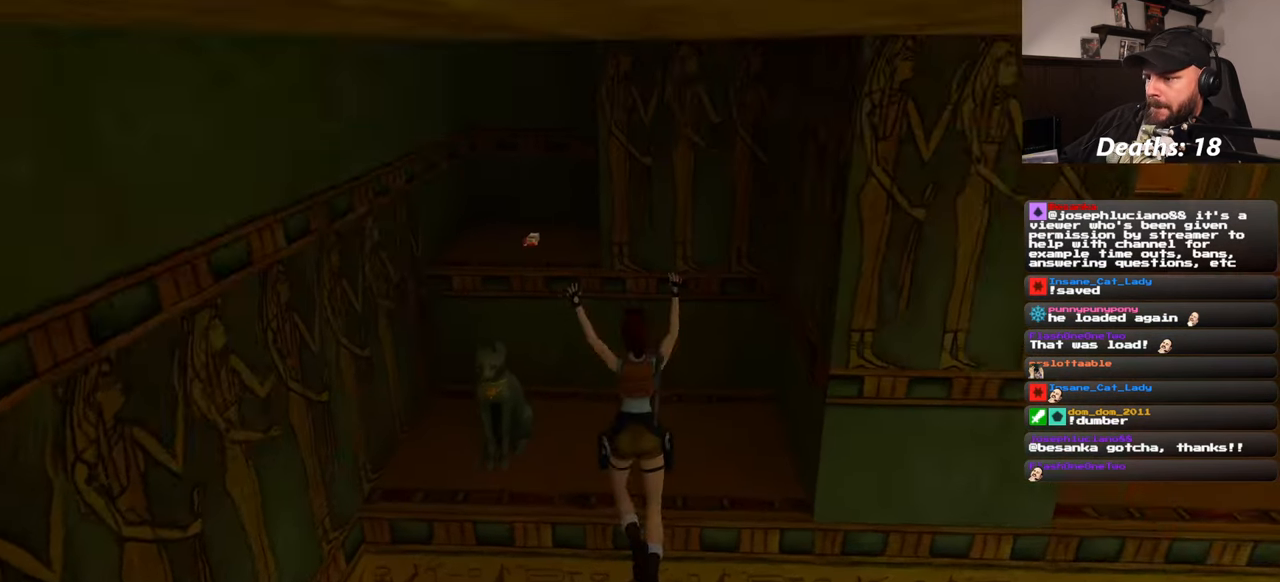
{"buttons": [], "left_stick": "up", "right_stick": "center", "events": []}
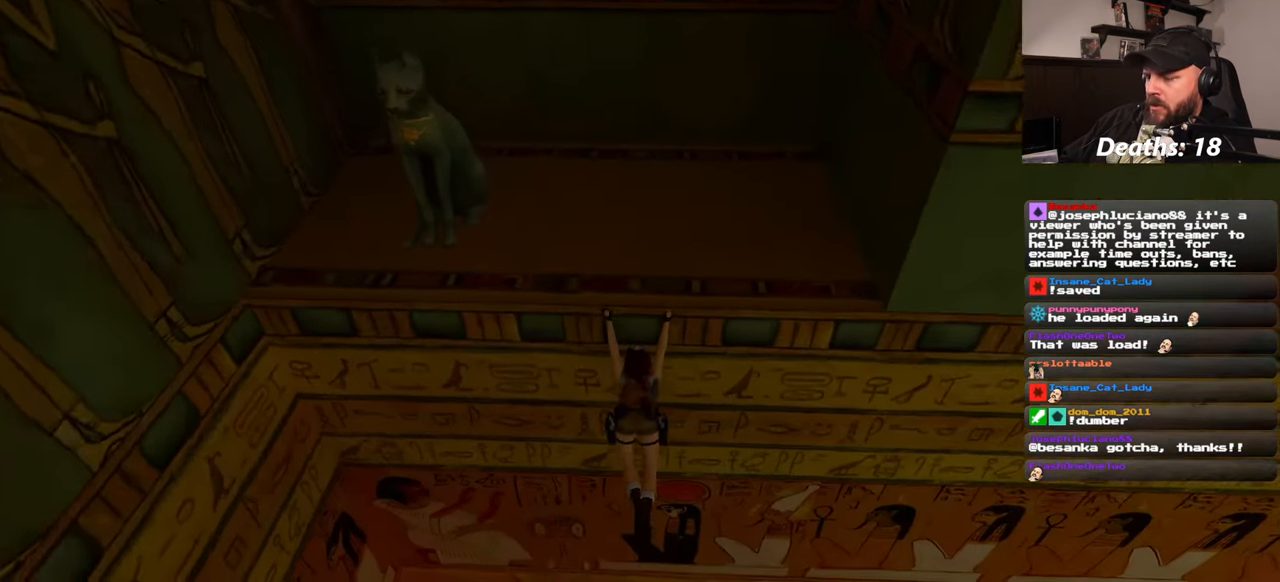
{"buttons": [], "left_stick": "up", "right_stick": "center", "events": []}
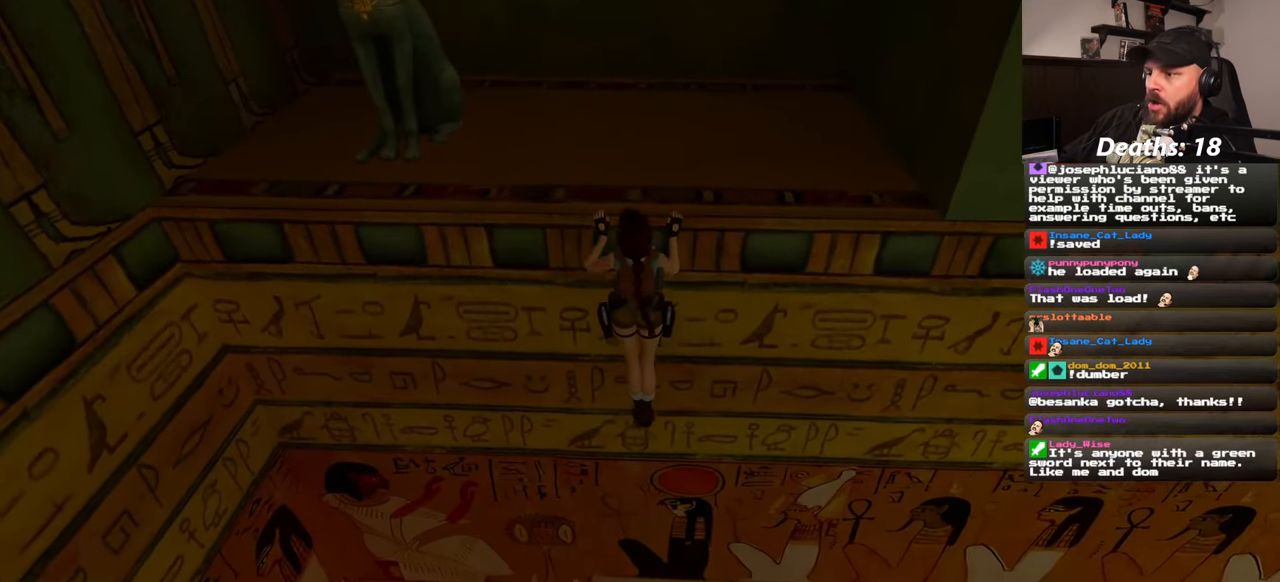
{"buttons": [], "left_stick": "center", "right_stick": "center", "events": [[300, "left_stick", "center"]]}
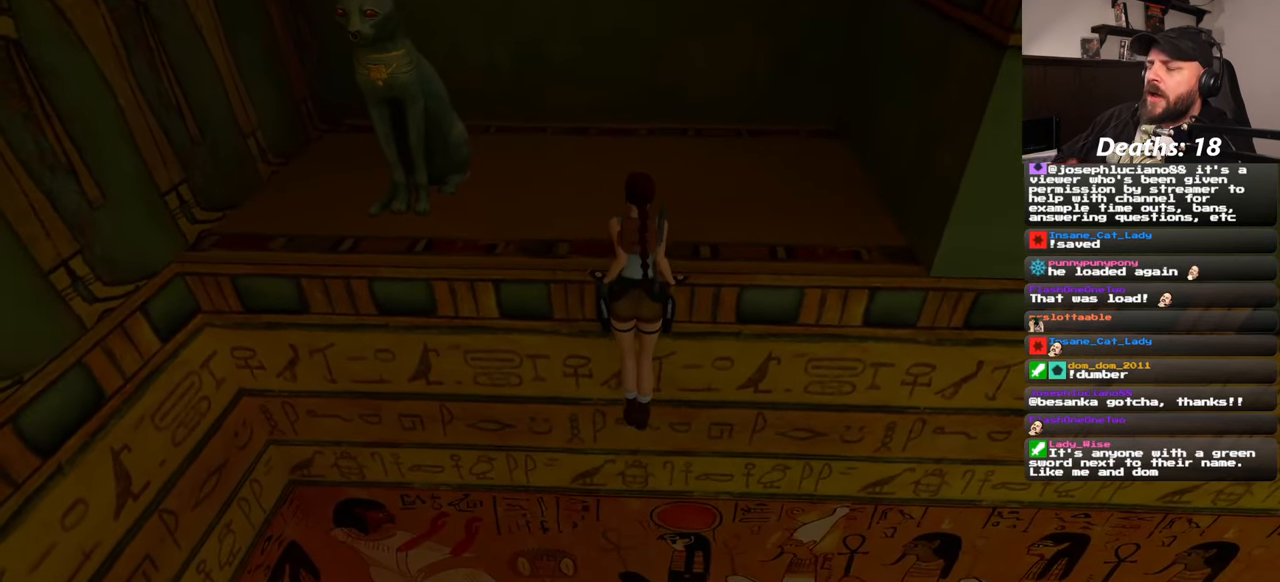
{"buttons": [], "left_stick": "center", "right_stick": "center", "events": []}
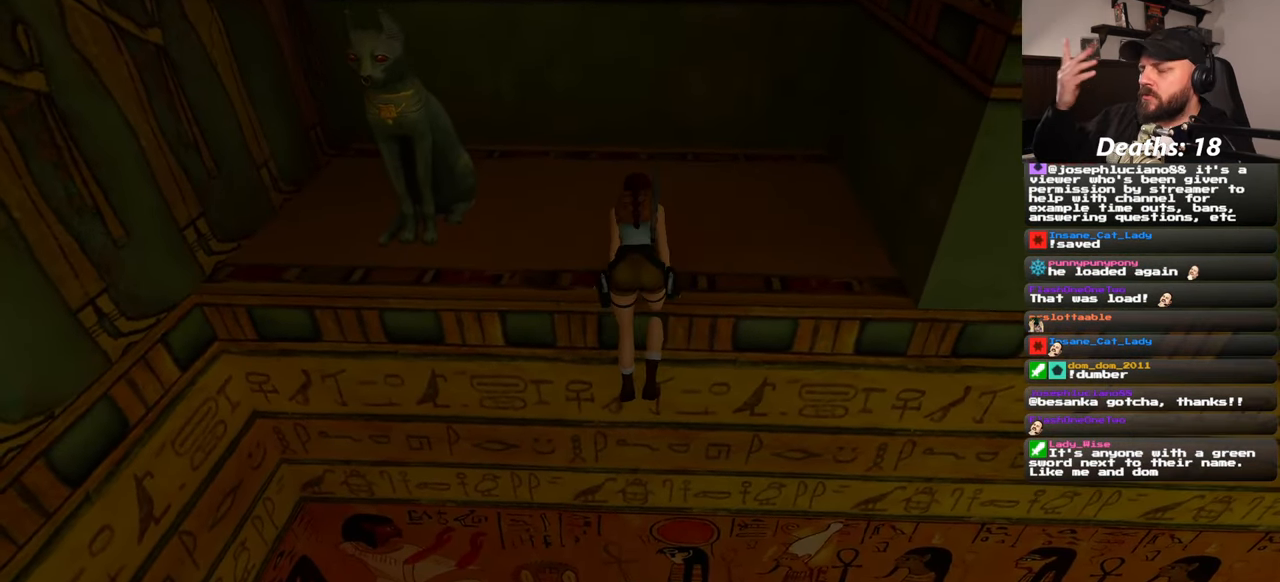
{"buttons": [], "left_stick": "center", "right_stick": "left", "events": [[483, "right_stick", "left"]]}
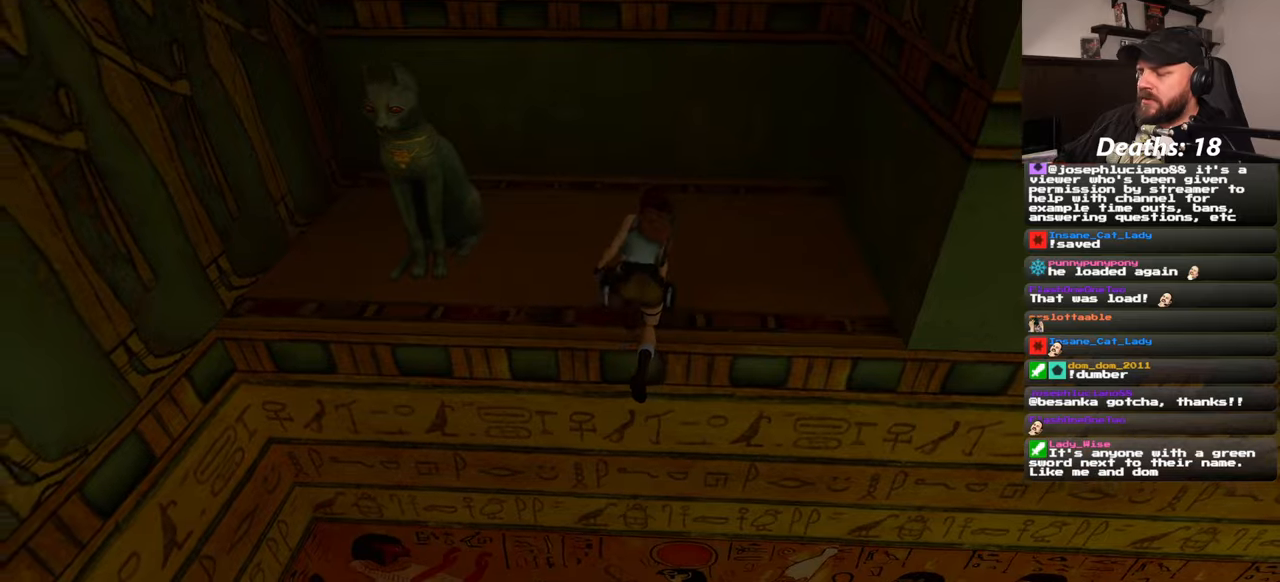
{"buttons": [], "left_stick": "center", "right_stick": "center", "events": [[200, "right_stick", "center"]]}
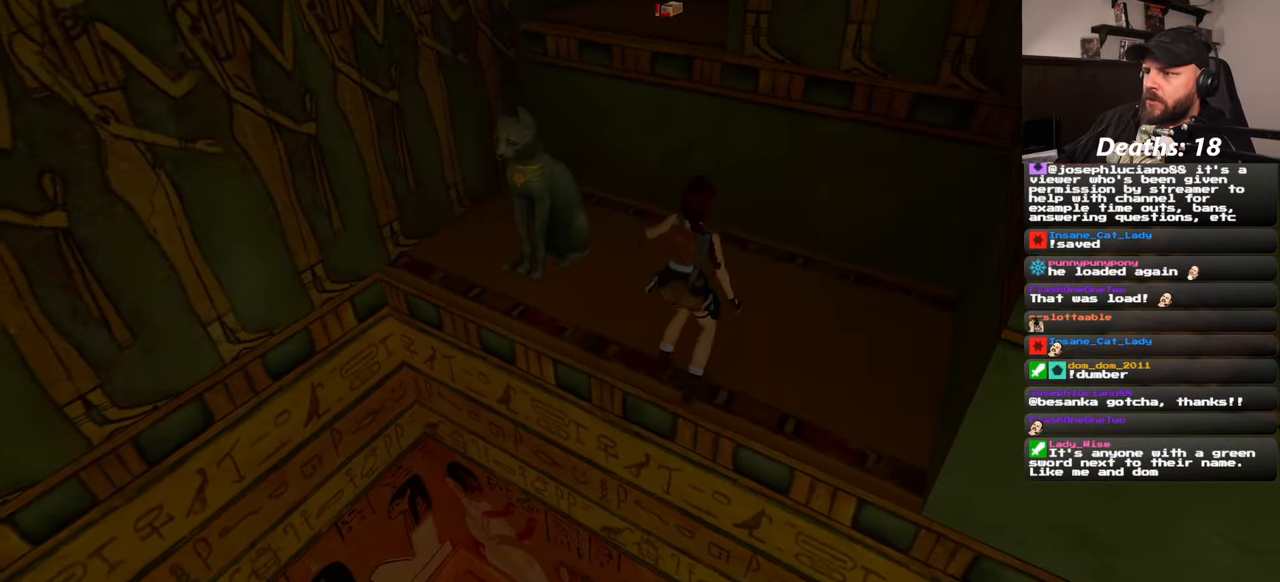
{"buttons": [], "left_stick": "center", "right_stick": "center", "events": []}
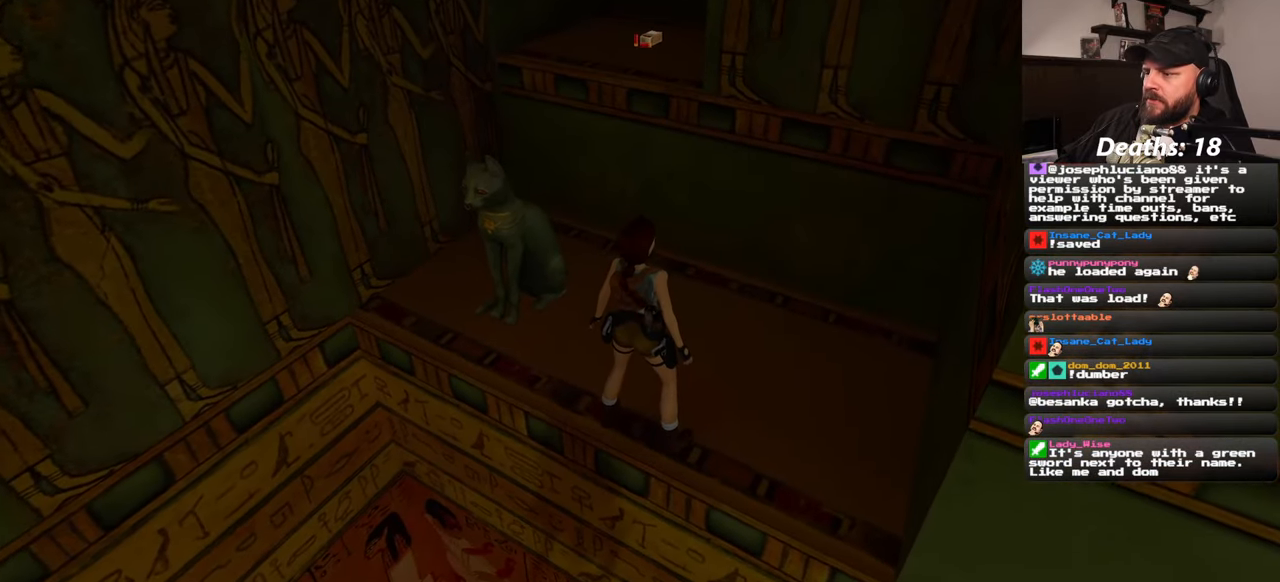
{"buttons": ["SQUARE"], "left_stick": "up", "right_stick": "center", "events": [[150, "SQUARE", "down"], [217, "left_stick", "up"]]}